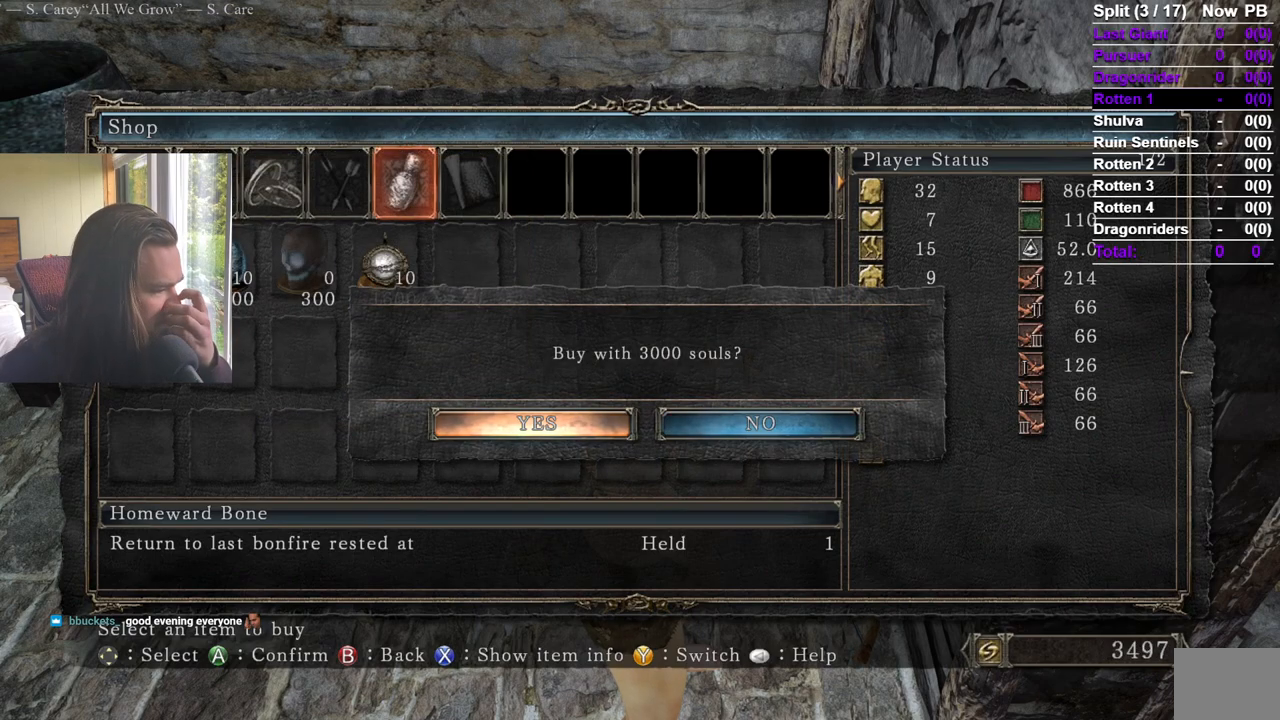
Gameplay with a controller (Xbox layout); each line is a JSON object with the inputs held at the frame after it. "events" lists button and stick changes between this image and that frame as [ms after this image, input, new state], when the widget could be followed in between.
{"buttons": [], "left_stick": "center", "right_stick": "center", "events": []}
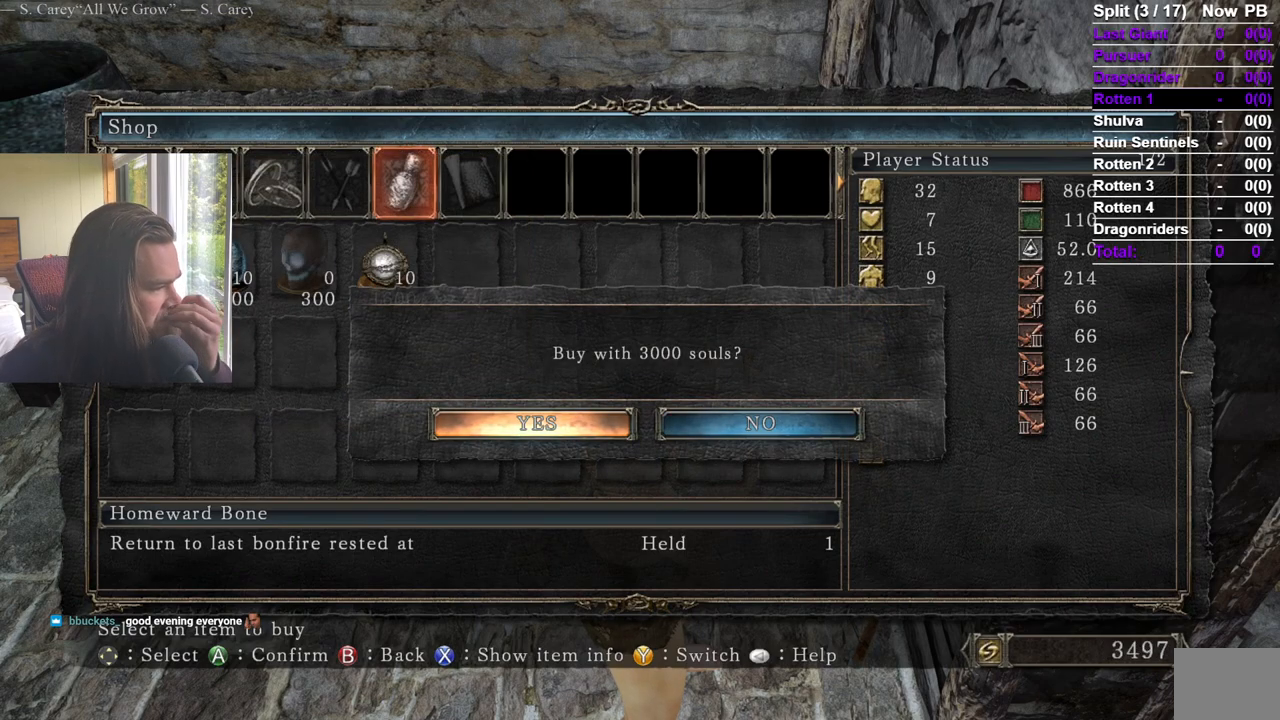
{"buttons": [], "left_stick": "center", "right_stick": "center", "events": []}
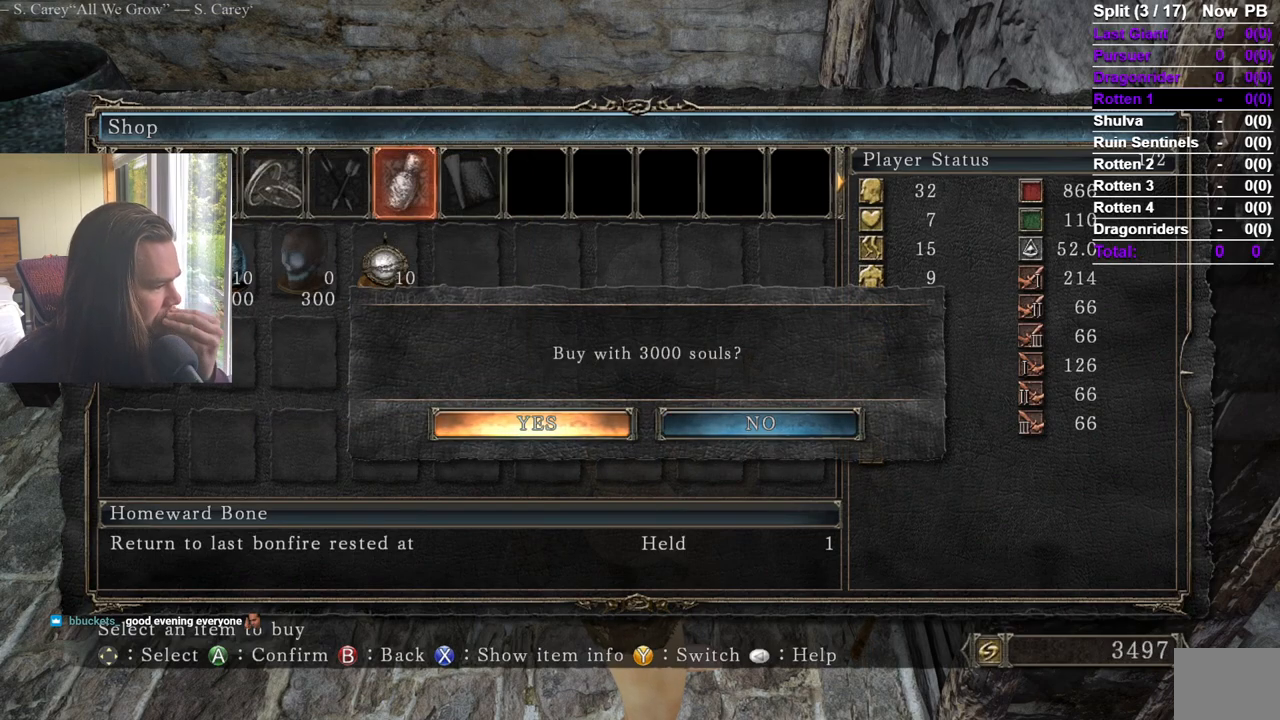
{"buttons": [], "left_stick": "center", "right_stick": "center", "events": []}
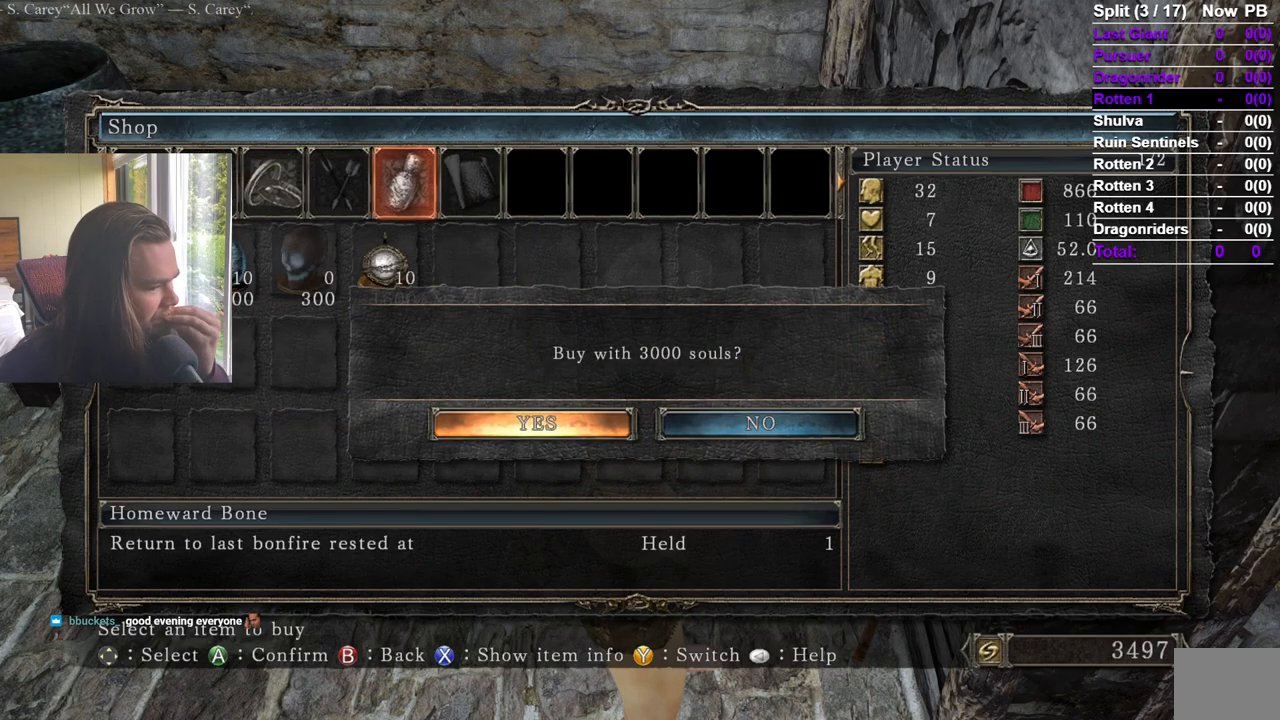
{"buttons": [], "left_stick": "center", "right_stick": "center", "events": []}
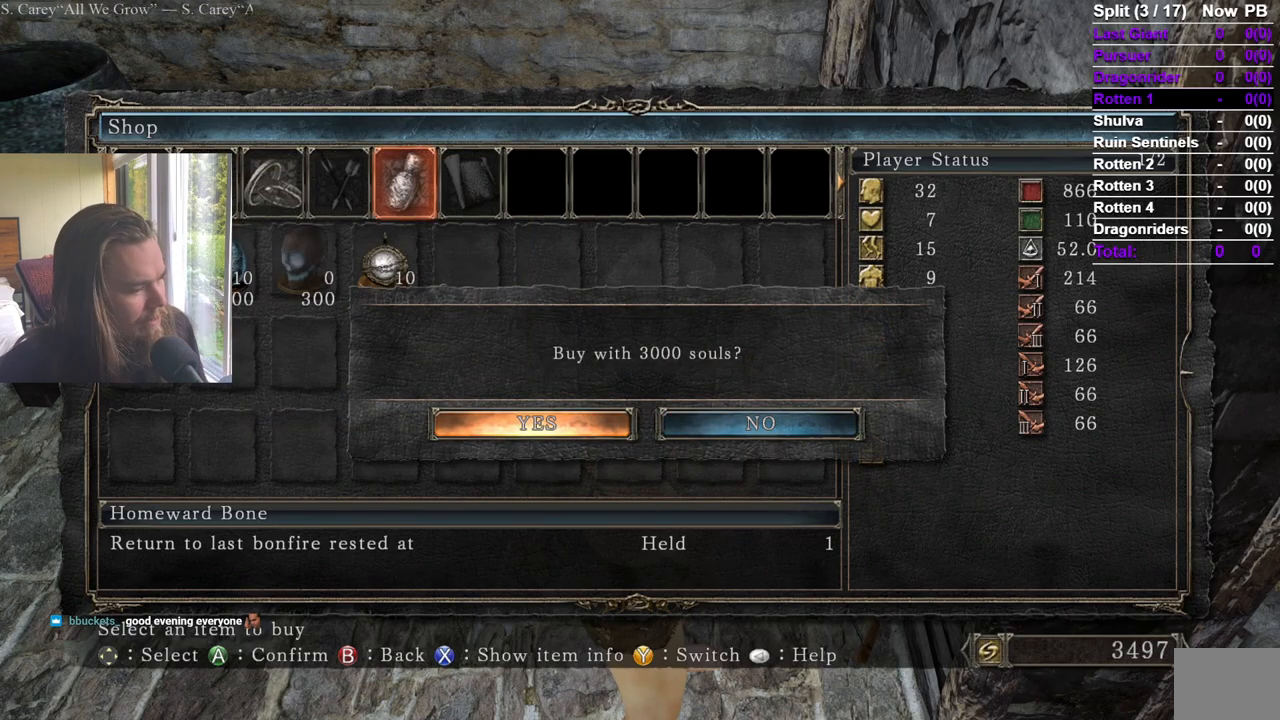
{"buttons": [], "left_stick": "center", "right_stick": "center", "events": [[134, "DPAD_RIGHT", "down"], [251, "DPAD_RIGHT", "up"], [284, "A", "down"], [401, "A", "up"]]}
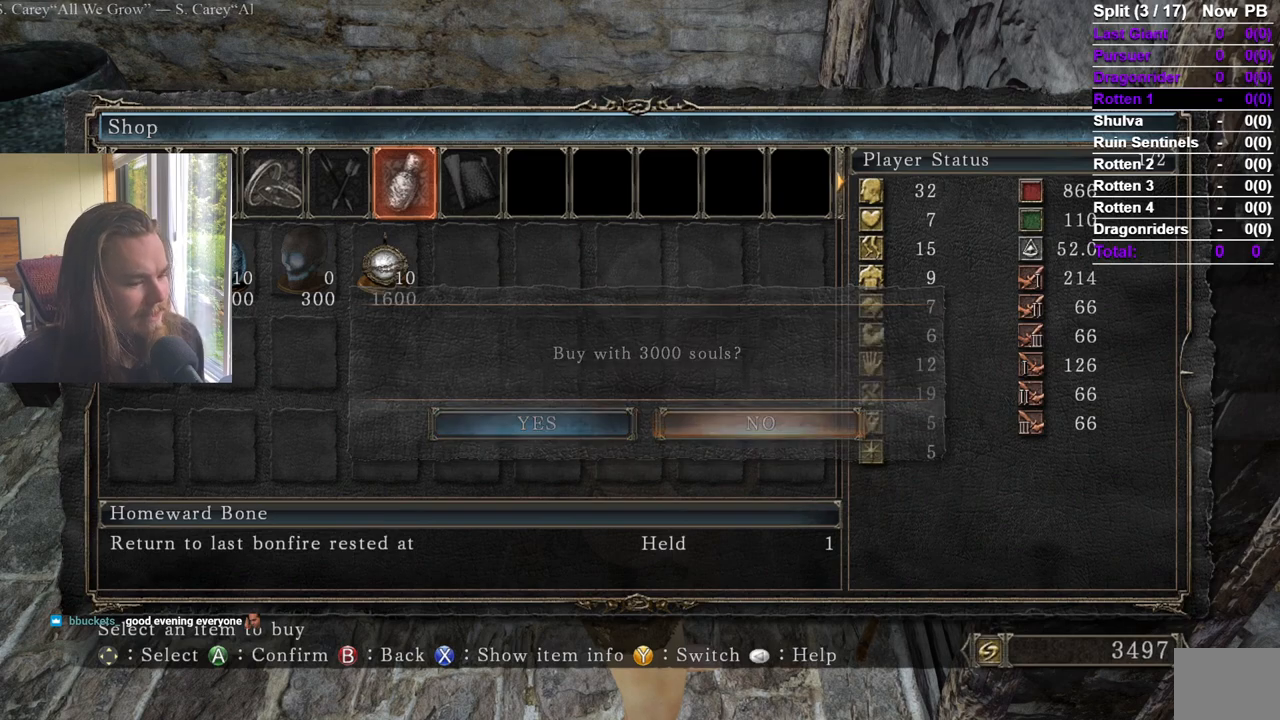
{"buttons": [], "left_stick": "center", "right_stick": "center", "events": [[300, "A", "down"], [417, "A", "up"]]}
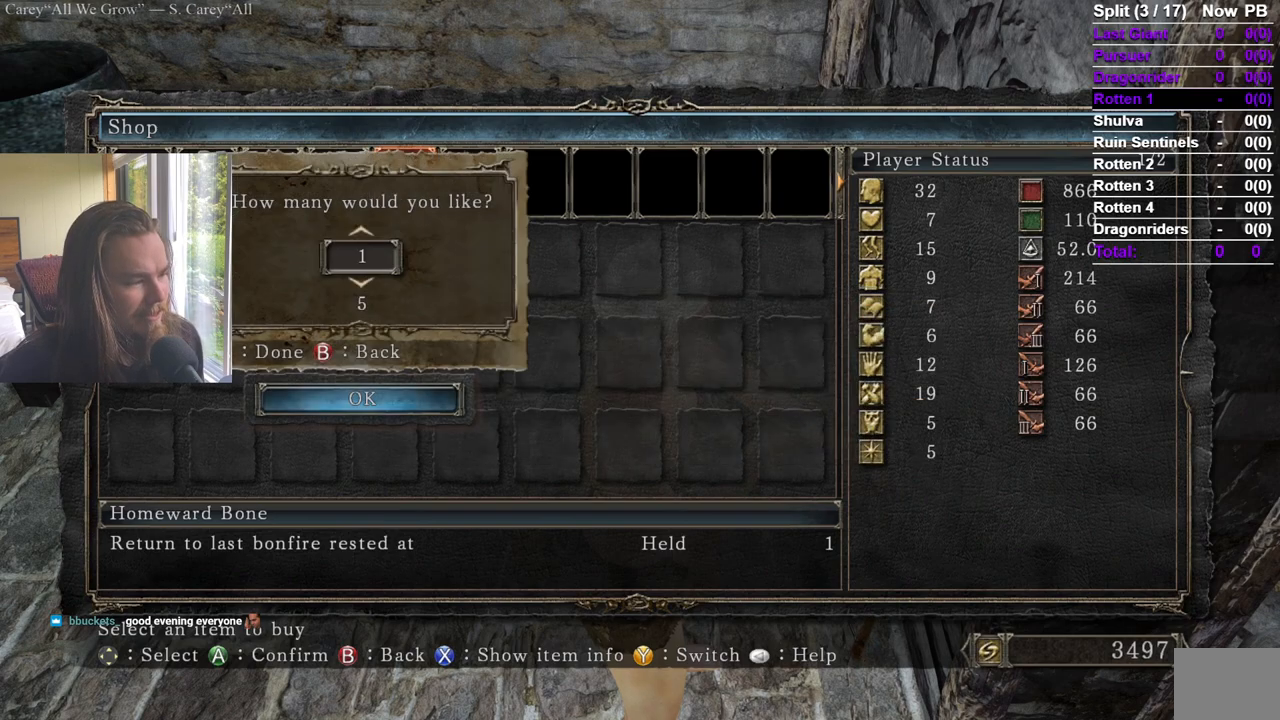
{"buttons": [], "left_stick": "center", "right_stick": "center", "events": []}
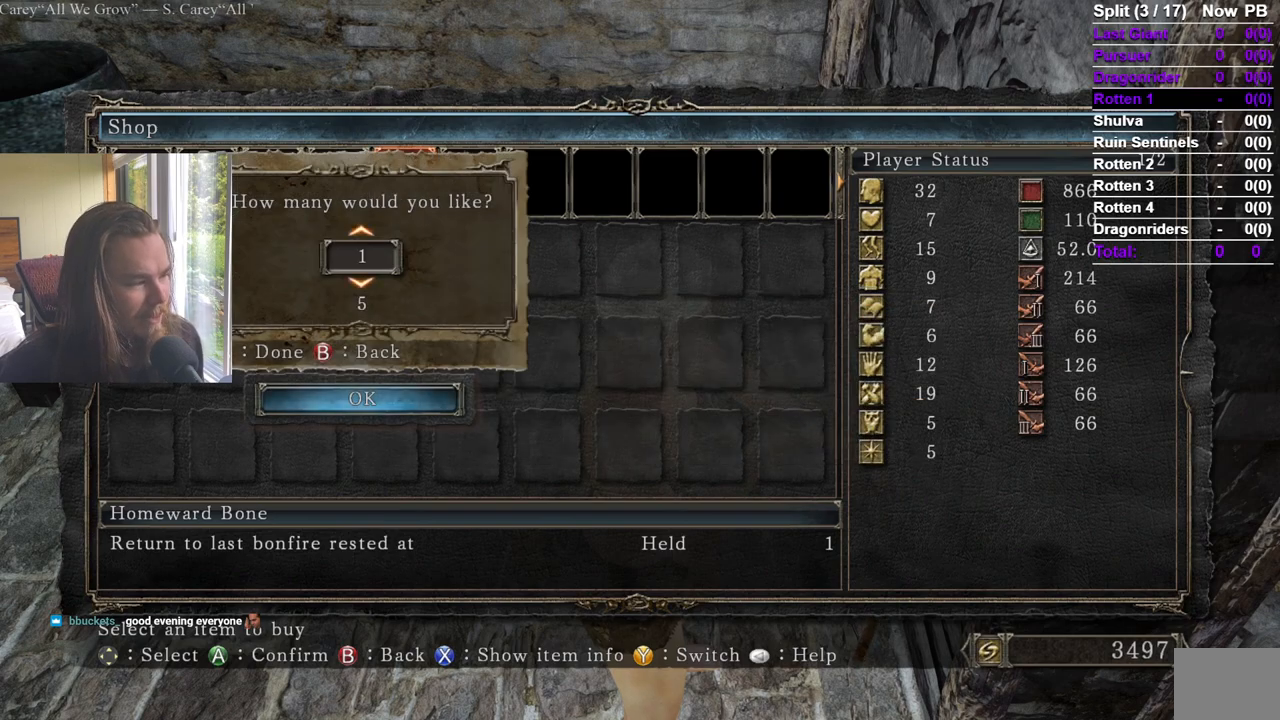
{"buttons": ["A"], "left_stick": "center", "right_stick": "center", "events": [[400, "A", "down"]]}
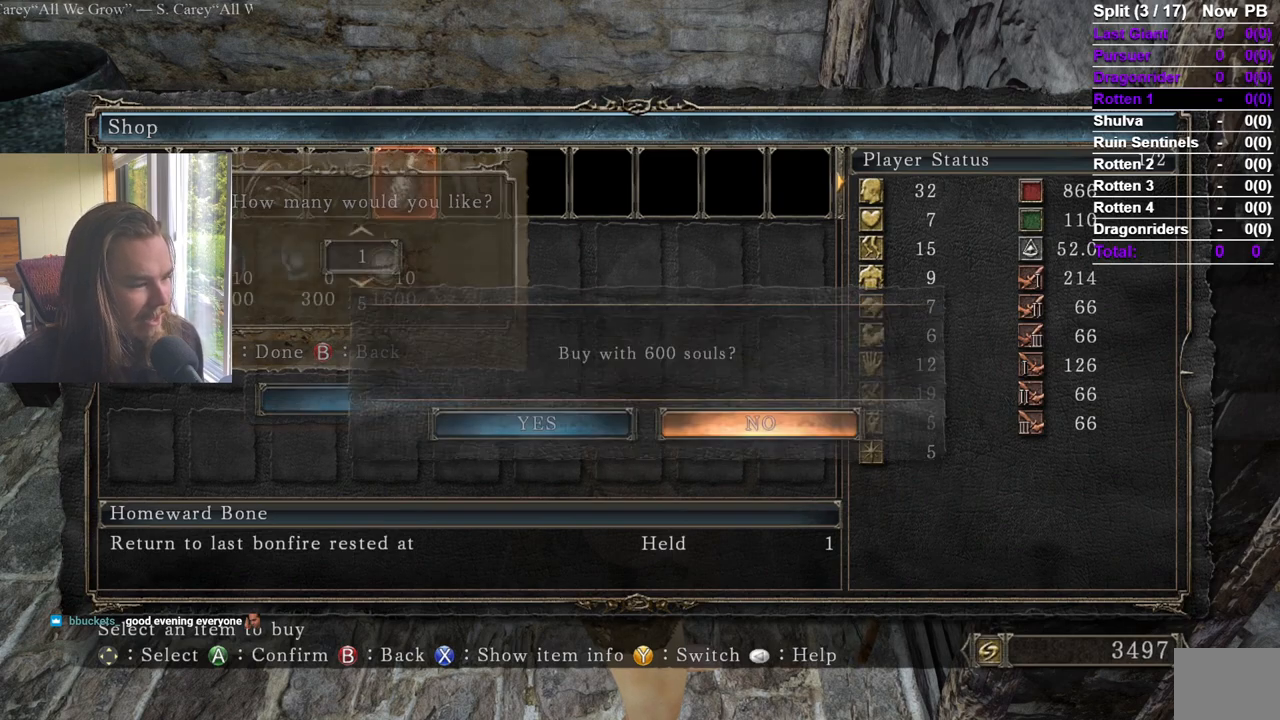
{"buttons": [], "left_stick": "center", "right_stick": "center", "events": [[17, "A", "up"], [117, "DPAD_LEFT", "down"], [217, "DPAD_LEFT", "up"]]}
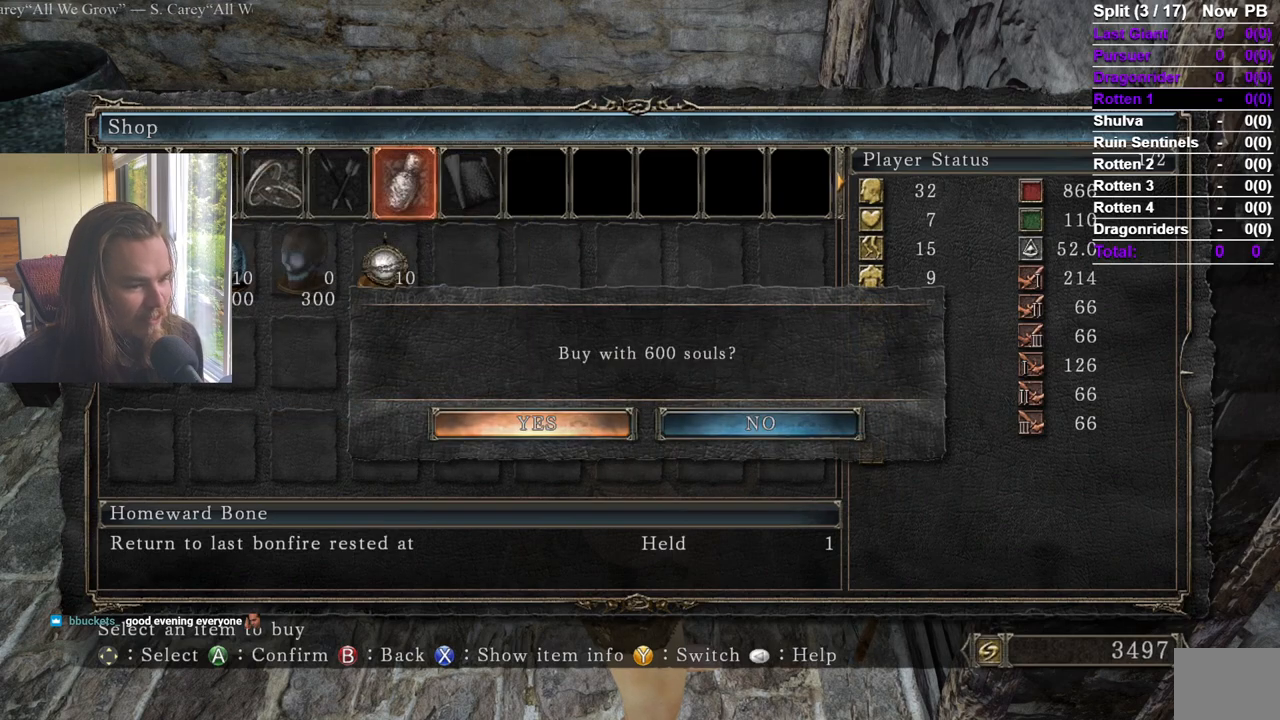
{"buttons": [], "left_stick": "center", "right_stick": "center", "events": []}
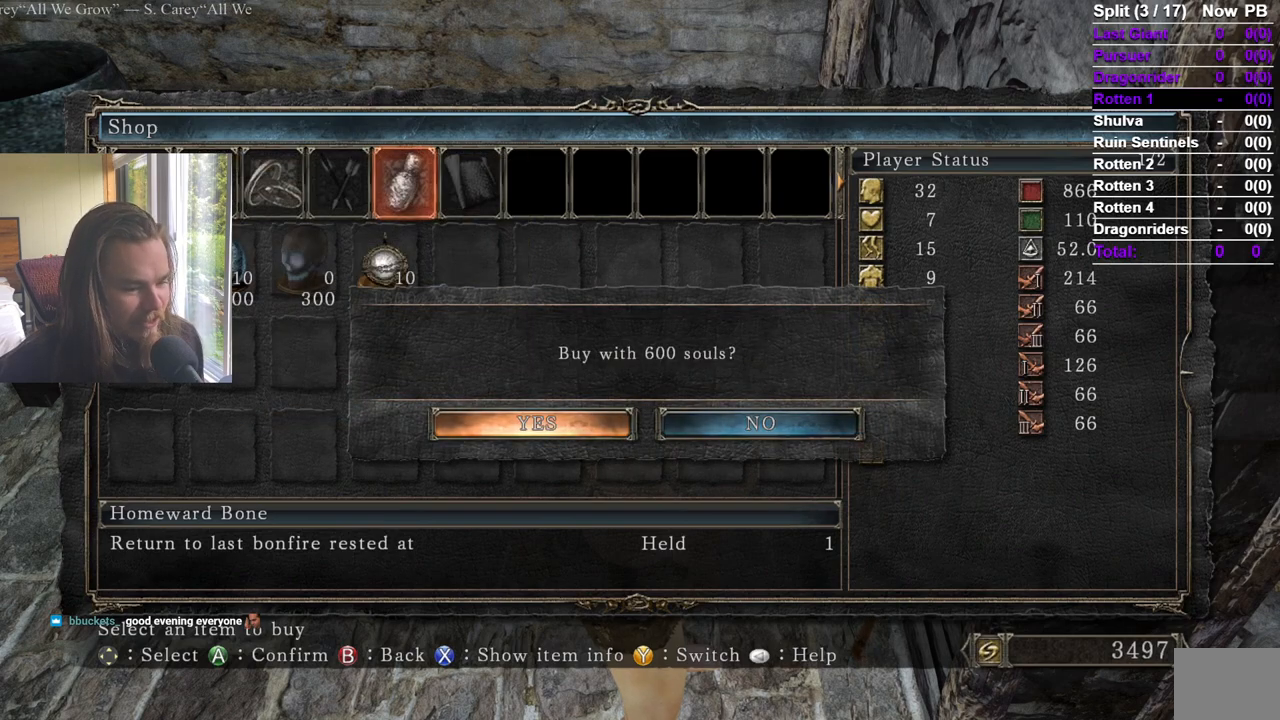
{"buttons": [], "left_stick": "center", "right_stick": "center", "events": []}
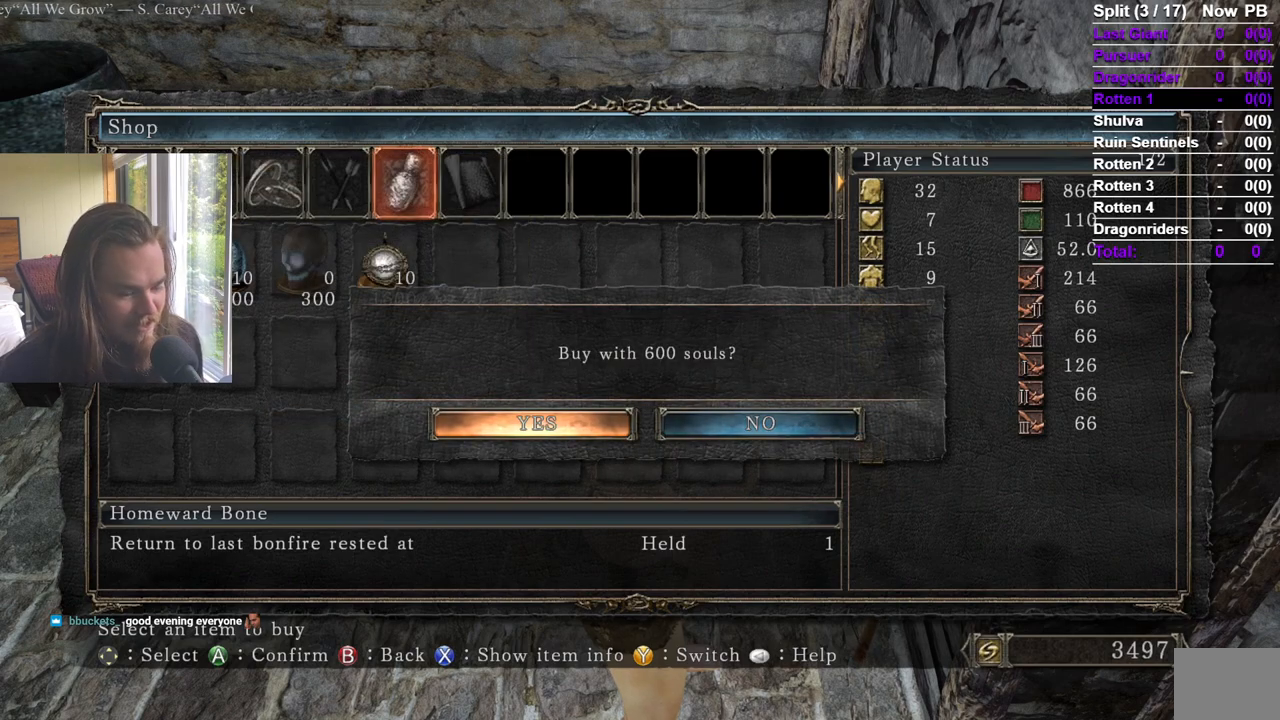
{"buttons": [], "left_stick": "center", "right_stick": "center", "events": [[150, "right_stick", "right"], [501, "right_stick", "center"]]}
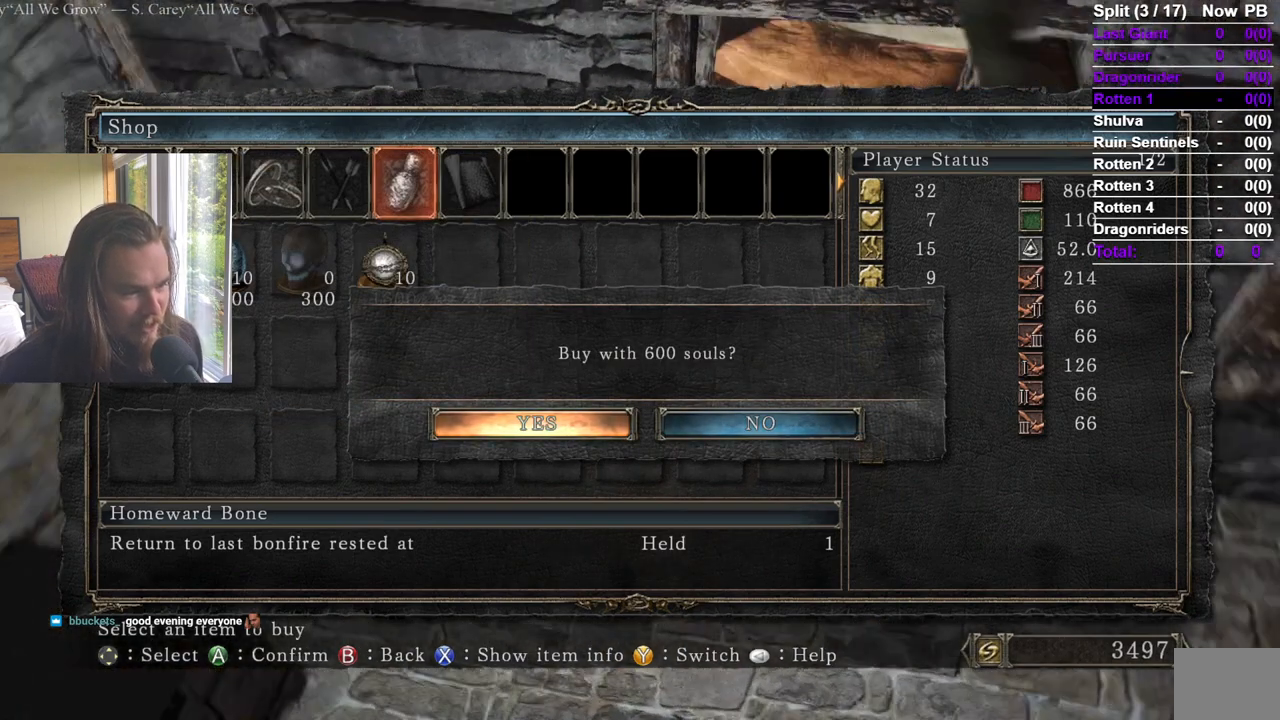
{"buttons": [], "left_stick": "right", "right_stick": "center", "events": [[250, "A", "down"], [383, "A", "up"], [417, "left_stick", "right"]]}
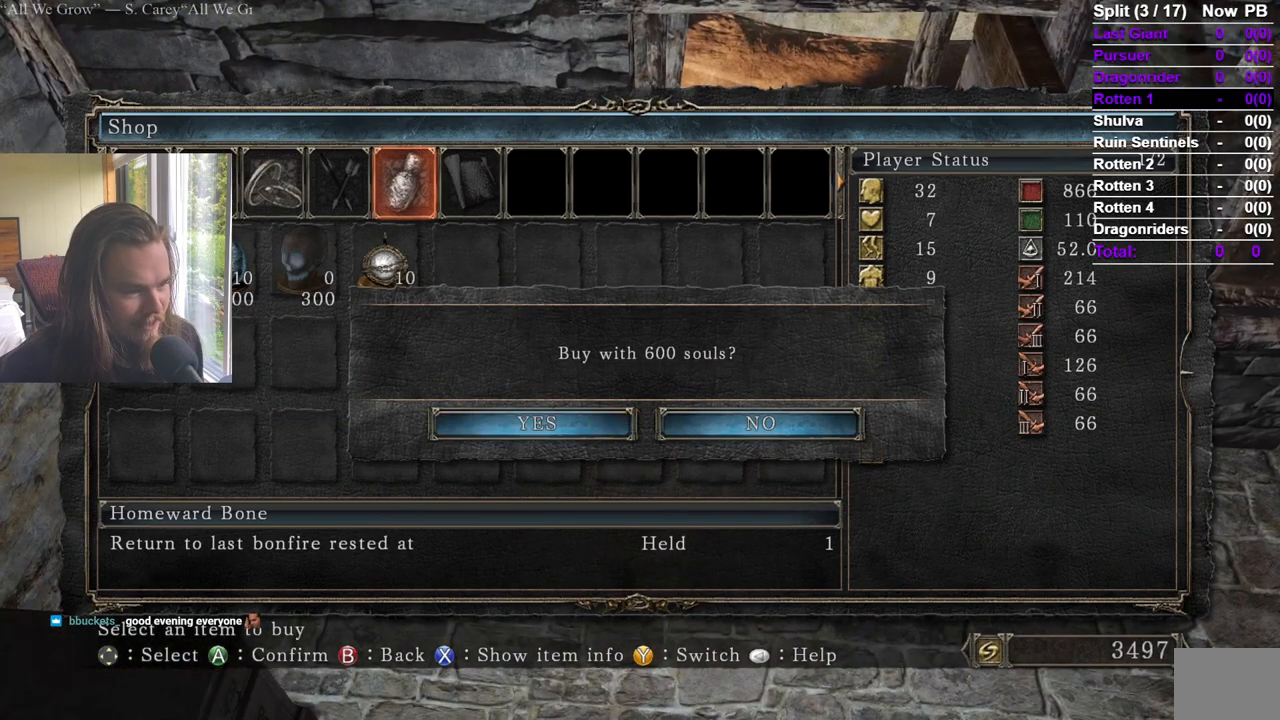
{"buttons": [], "left_stick": "up", "right_stick": "center", "events": [[17, "R2", "down"], [34, "right_stick", "up-right"], [84, "R2", "up"], [134, "left_stick", "up"], [134, "right_stick", "center"], [267, "B", "down"], [384, "B", "up"]]}
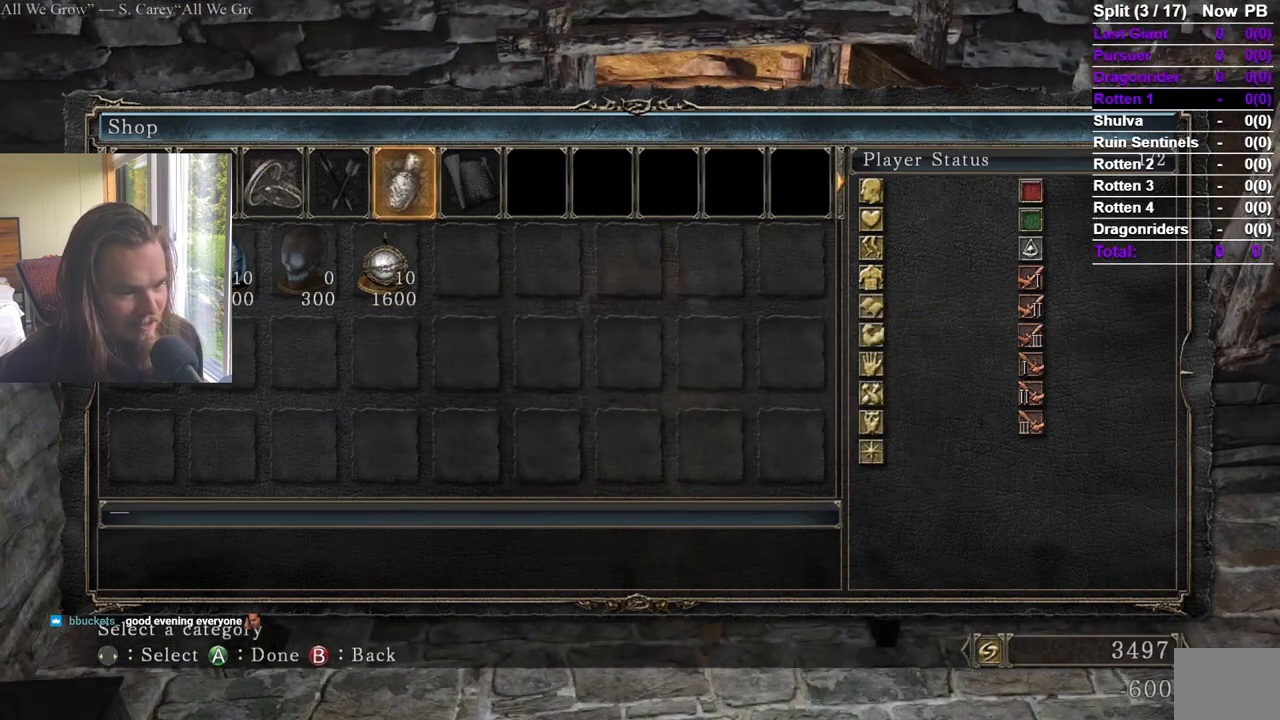
{"buttons": [], "left_stick": "up-right", "right_stick": "center", "events": [[66, "B", "down"], [167, "B", "up"], [433, "left_stick", "up-right"]]}
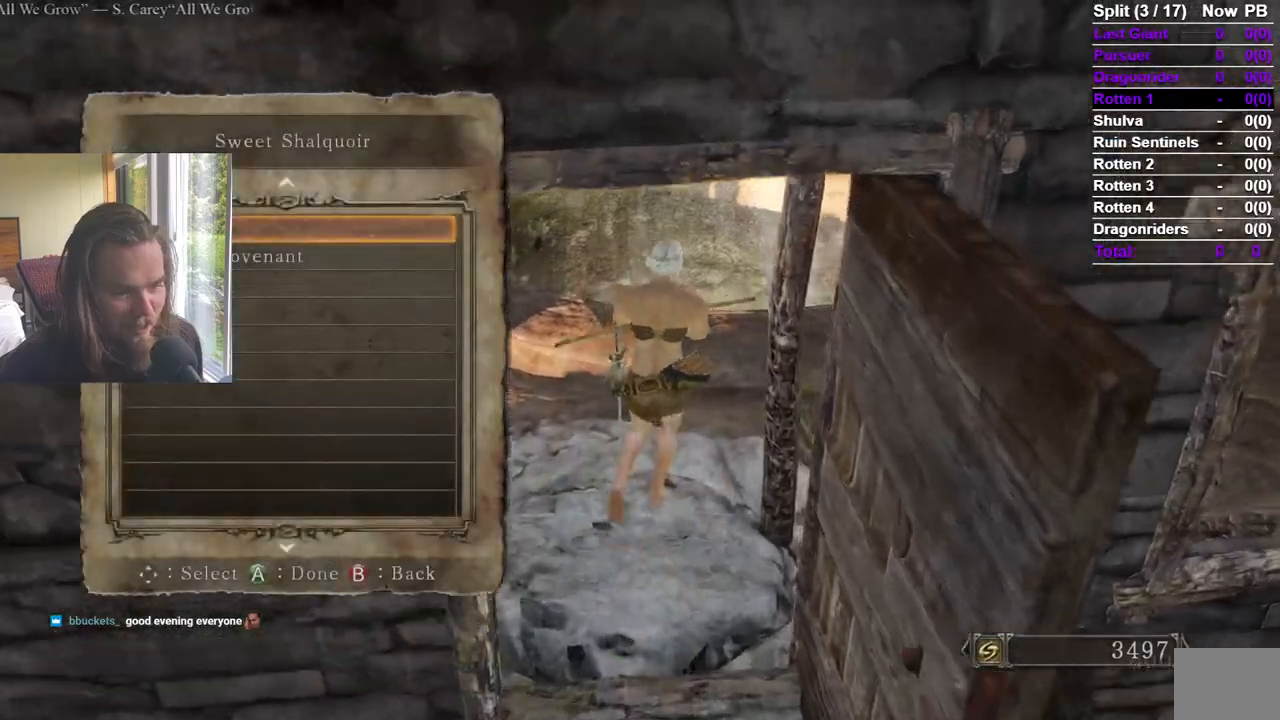
{"buttons": [], "left_stick": "up-right", "right_stick": "center", "events": [[234, "right_stick", "down"], [284, "right_stick", "center"], [417, "B", "down"], [501, "B", "up"]]}
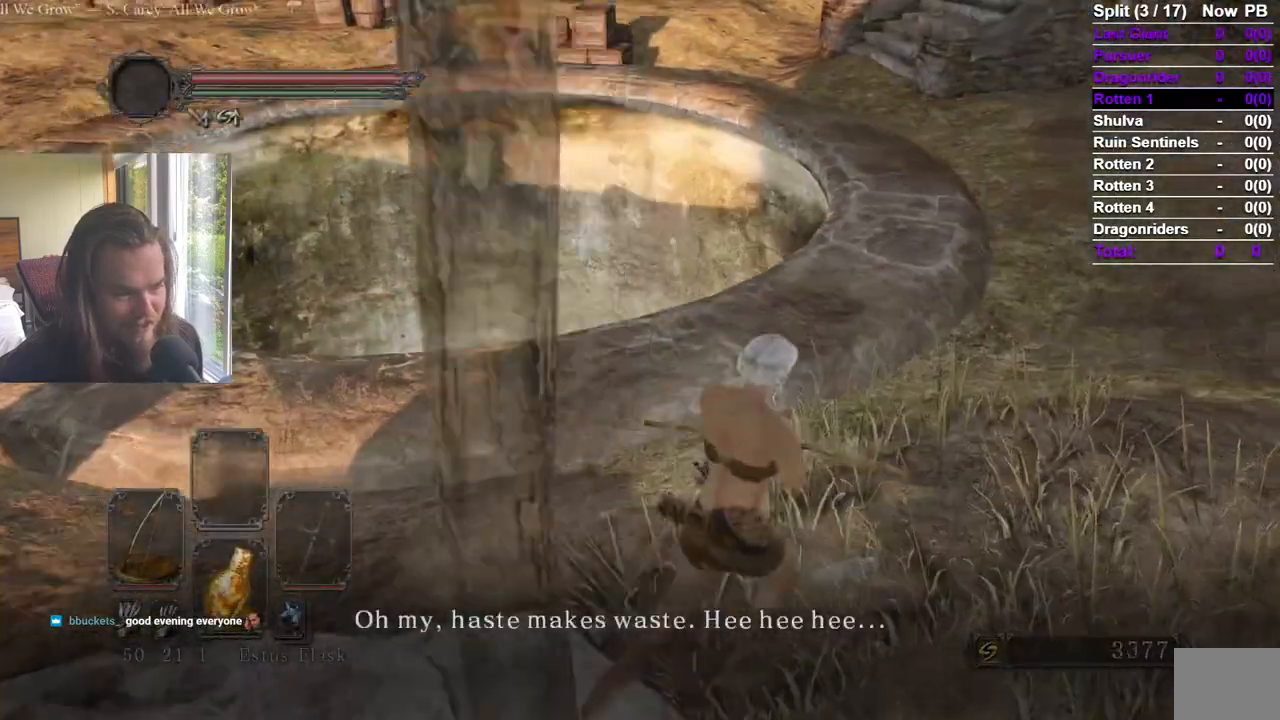
{"buttons": [], "left_stick": "right", "right_stick": "left", "events": [[484, "left_stick", "right"], [484, "right_stick", "left"]]}
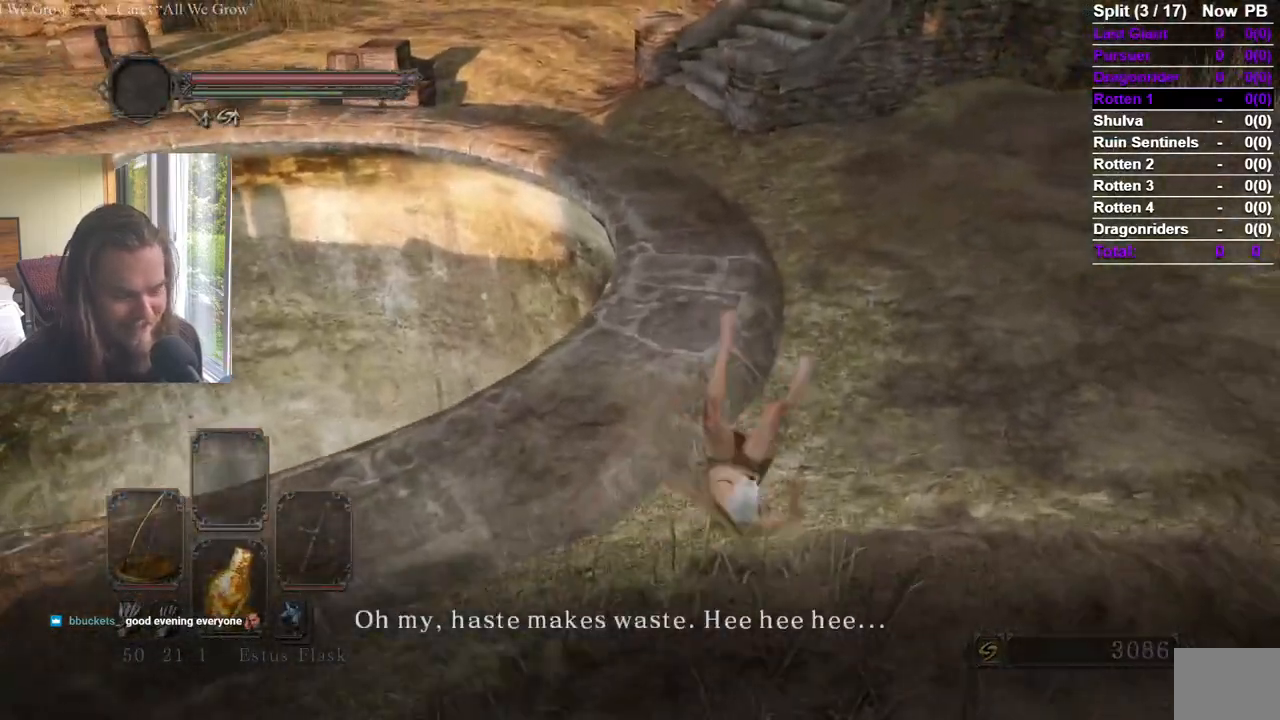
{"buttons": ["A"], "left_stick": "left", "right_stick": "center", "events": [[150, "left_stick", "down"], [234, "B", "down"], [267, "right_stick", "center"], [284, "B", "up"], [284, "left_stick", "down-left"], [334, "A", "down"], [417, "A", "up"], [467, "A", "down"], [467, "left_stick", "left"]]}
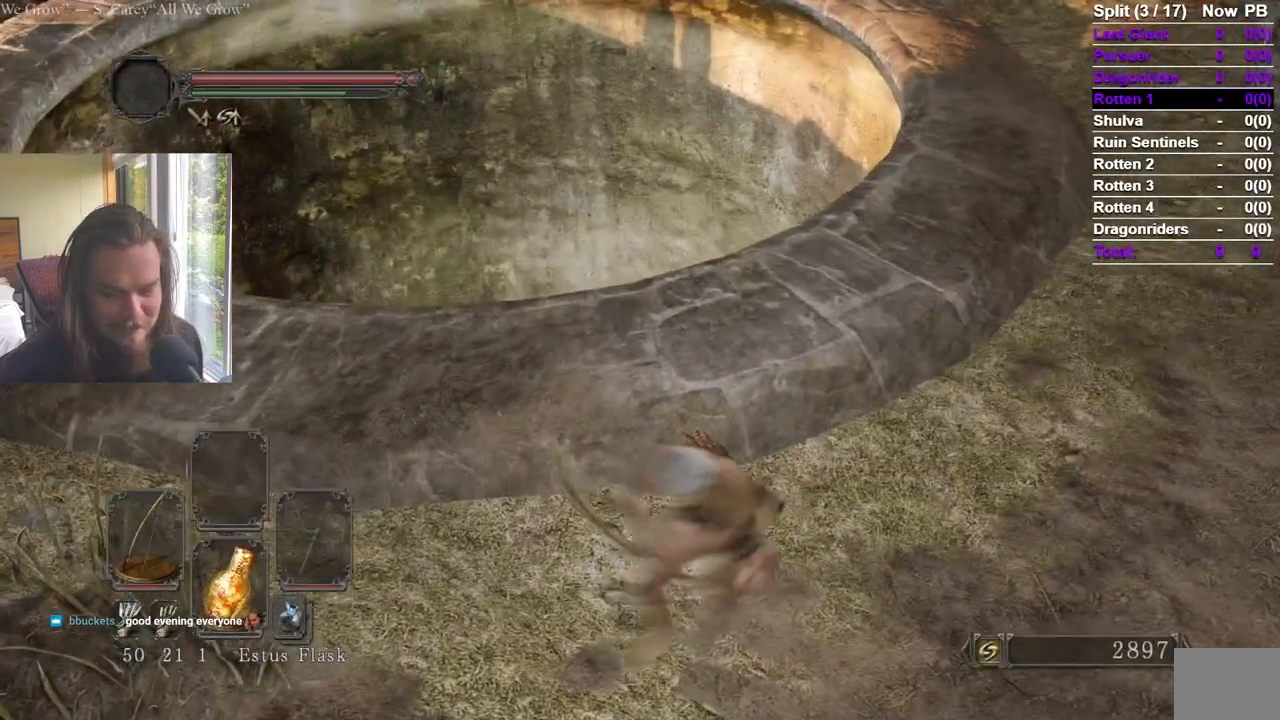
{"buttons": [], "left_stick": "up", "right_stick": "down-left", "events": [[50, "A", "up"], [50, "left_stick", "up"], [66, "A", "down"], [150, "left_stick", "center"], [167, "A", "up"], [450, "left_stick", "up"], [450, "right_stick", "down-left"]]}
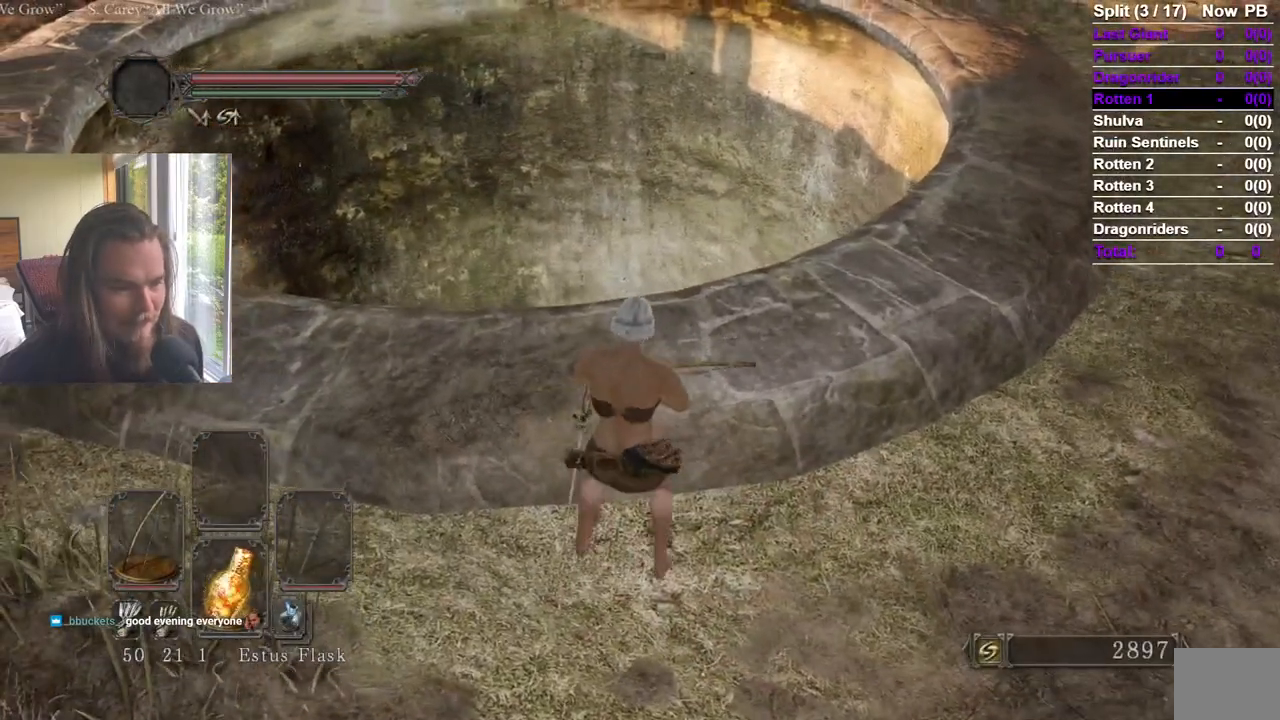
{"buttons": ["A", "DPAD_LEFT"], "left_stick": "center", "right_stick": "center"}
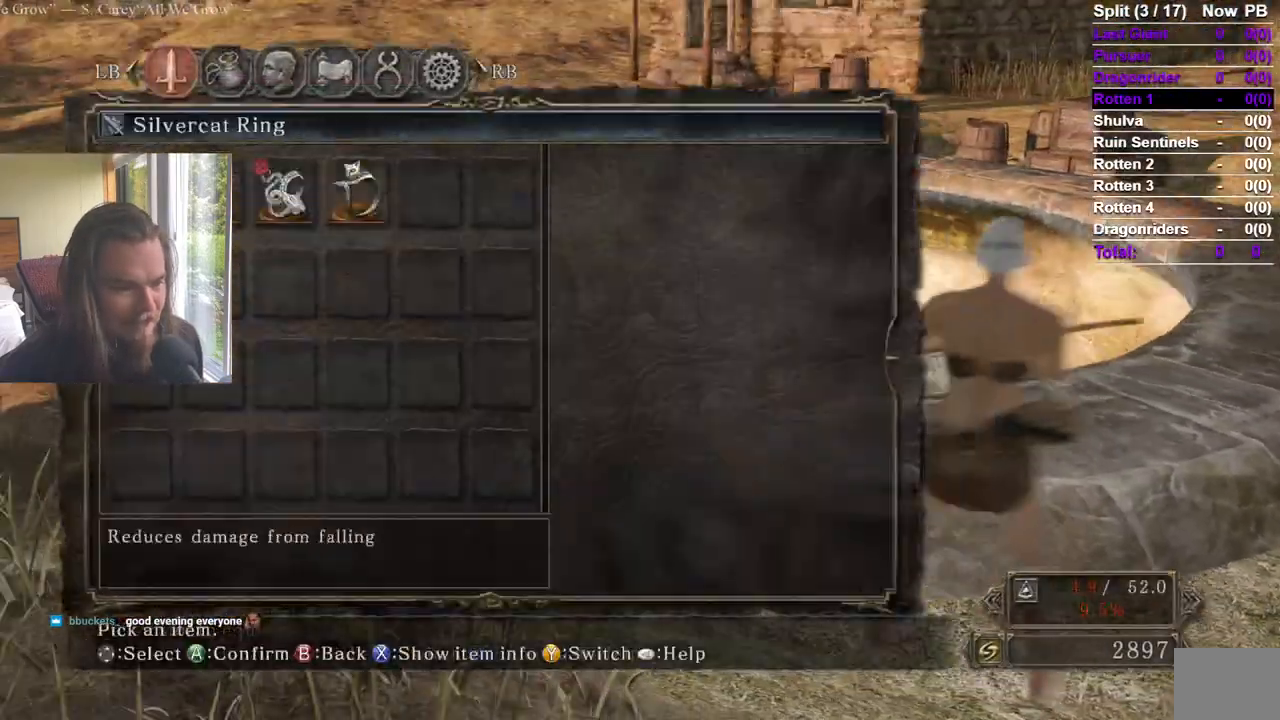
{"buttons": [], "left_stick": "center", "right_stick": "center", "events": [[50, "DPAD_LEFT", "up"], [83, "A", "up"], [83, "START", "down"], [150, "right_stick", "down"], [217, "START", "up"], [283, "B", "down"], [317, "right_stick", "center"], [350, "L2", "down"], [400, "R2", "down"], [450, "L2", "up"], [450, "R2", "up"], [500, "B", "up"]]}
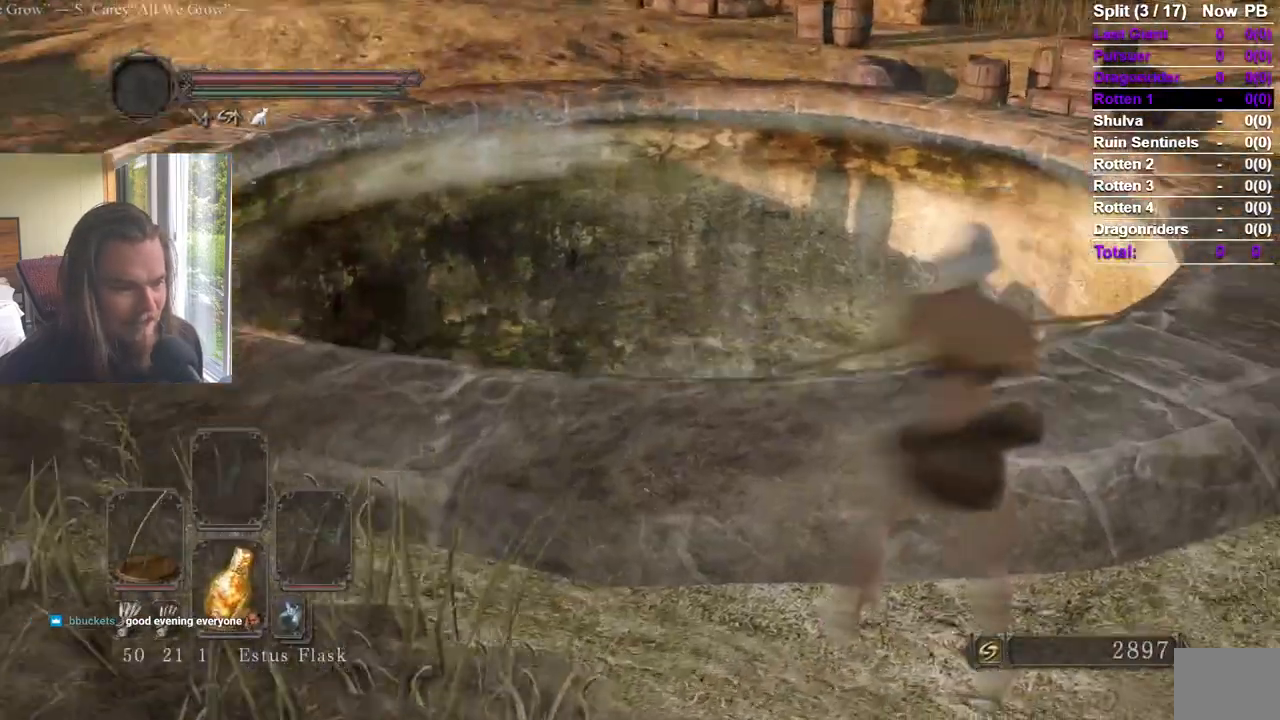
{"buttons": [], "left_stick": "center", "right_stick": "center", "events": [[67, "START", "down"], [134, "A", "down"], [200, "START", "up"], [267, "DPAD_DOWN", "down"], [267, "DPAD_LEFT", "down"], [300, "DPAD_DOWN", "up"], [417, "DPAD_LEFT", "up"], [434, "A", "up"]]}
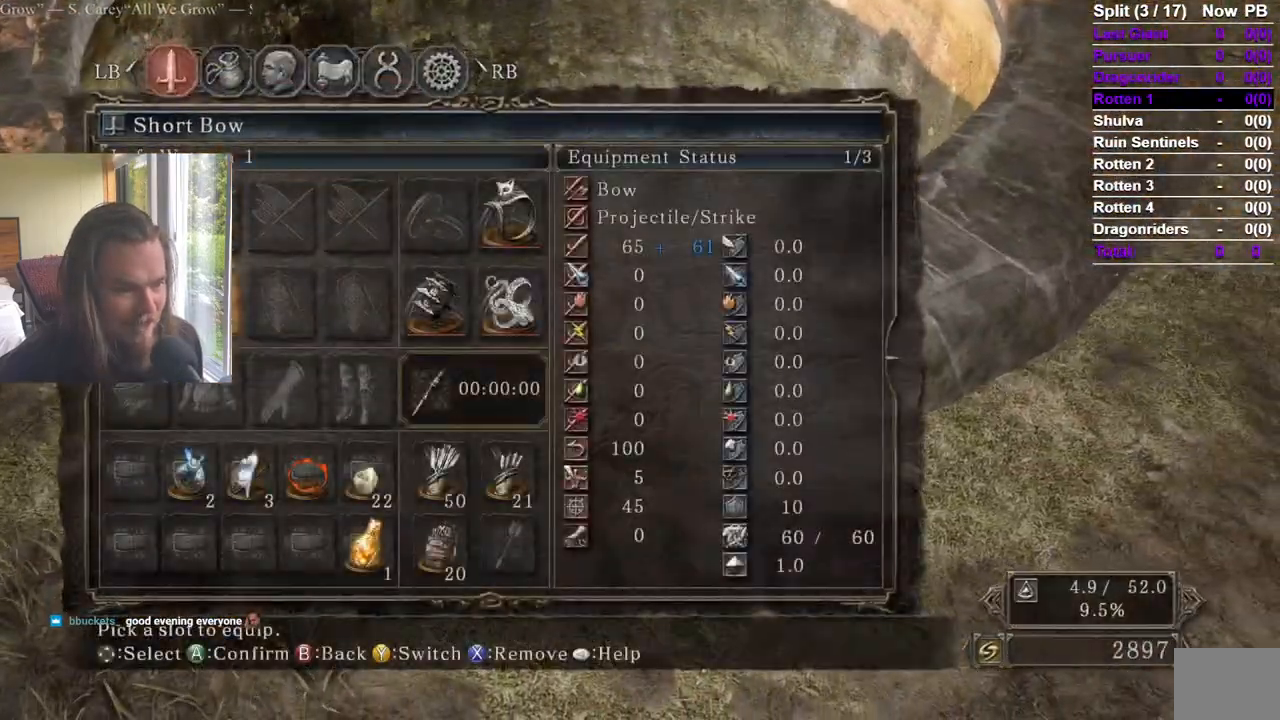
{"buttons": [], "left_stick": "center", "right_stick": "center", "events": [[267, "DPAD_UP", "down"], [383, "DPAD_UP", "up"]]}
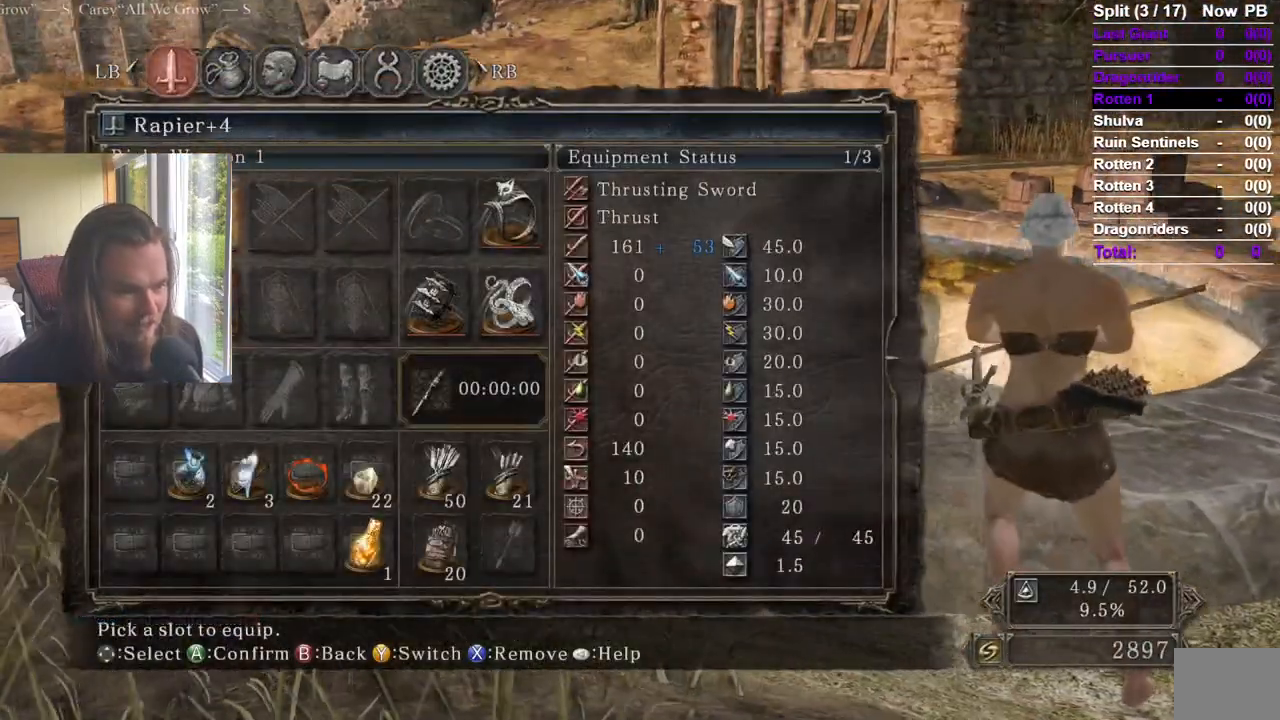
{"buttons": ["DPAD_RIGHT"], "left_stick": "center", "right_stick": "center", "events": [[17, "DPAD_LEFT", "down"], [84, "DPAD_LEFT", "up"], [100, "L2", "down"], [134, "DPAD_LEFT", "down"], [167, "L2", "up"], [217, "DPAD_LEFT", "up"], [284, "DPAD_LEFT", "down"], [367, "DPAD_LEFT", "up"], [467, "DPAD_RIGHT", "down"]]}